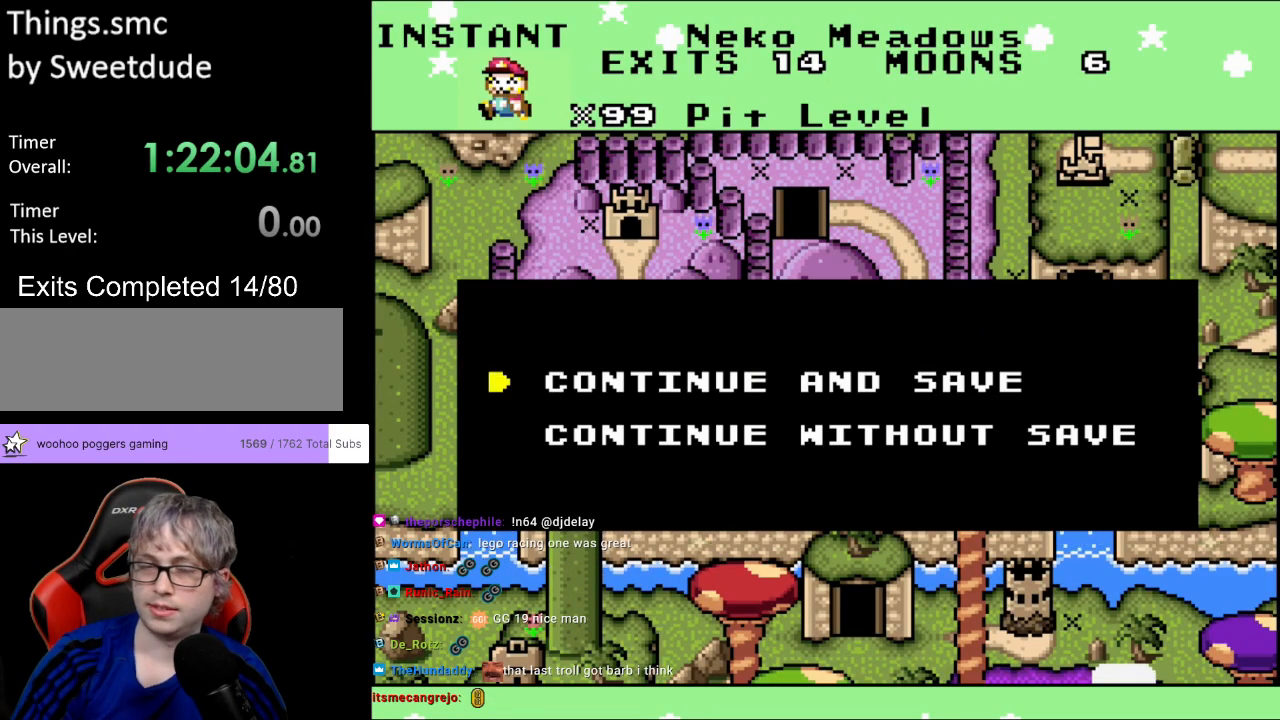
Gameplay with a controller (Nintendo layout); each line is a JSON object with the inputs held at the frame after it. "events" lists button and stick changes between this image and that frame as [ms after this image, input, new state], when the widget could be followed in between. Not read: L3 R3.
{"buttons": [], "events": [[100, "A", "down"], [233, "A", "up"]]}
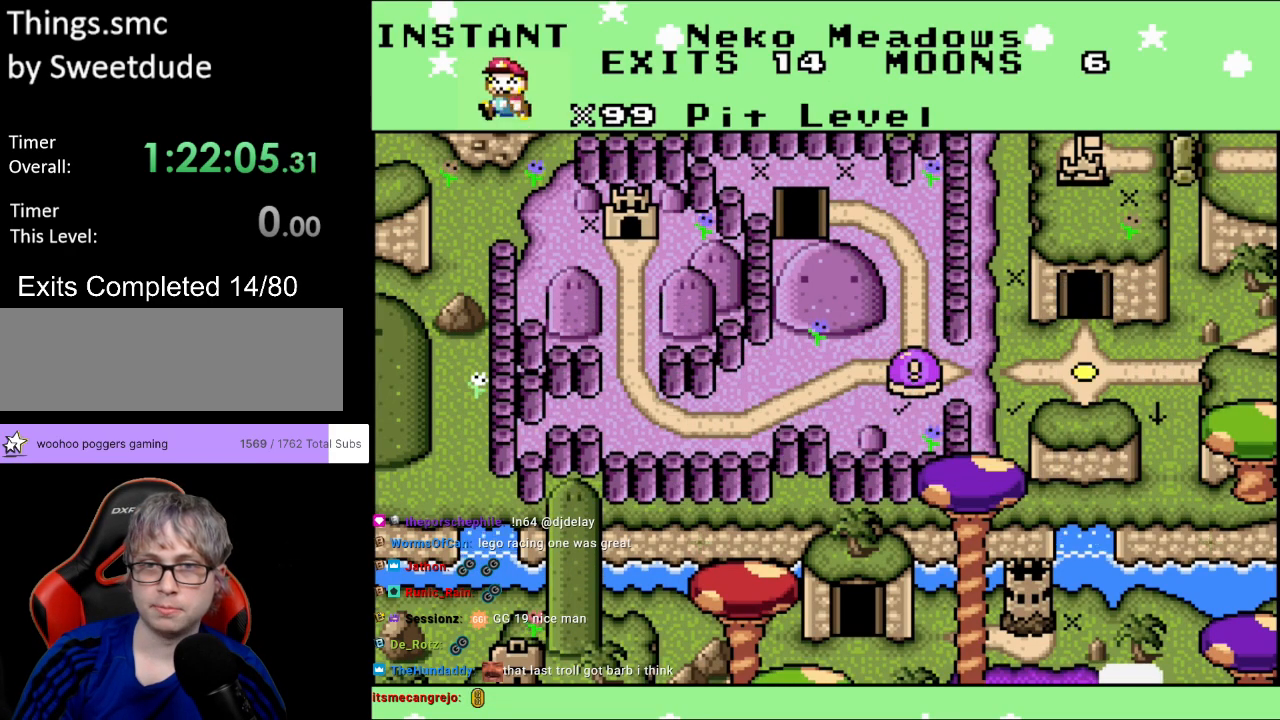
{"buttons": [], "events": []}
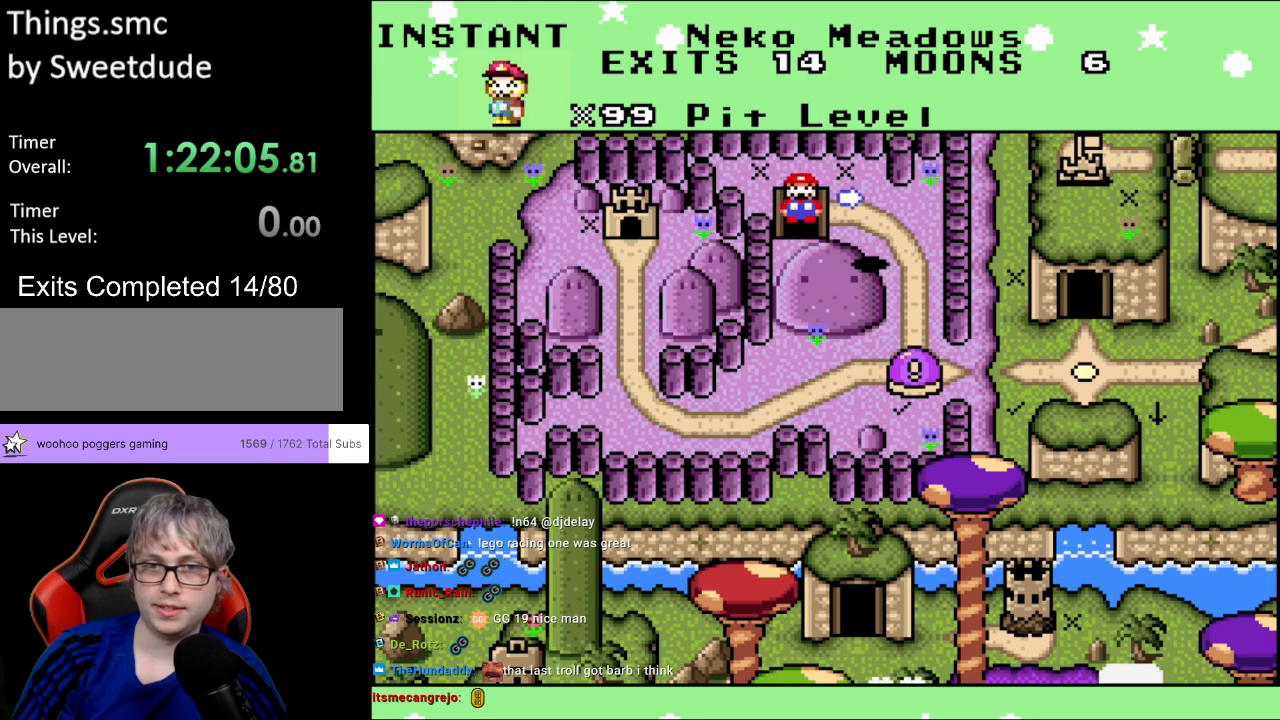
{"buttons": [], "events": []}
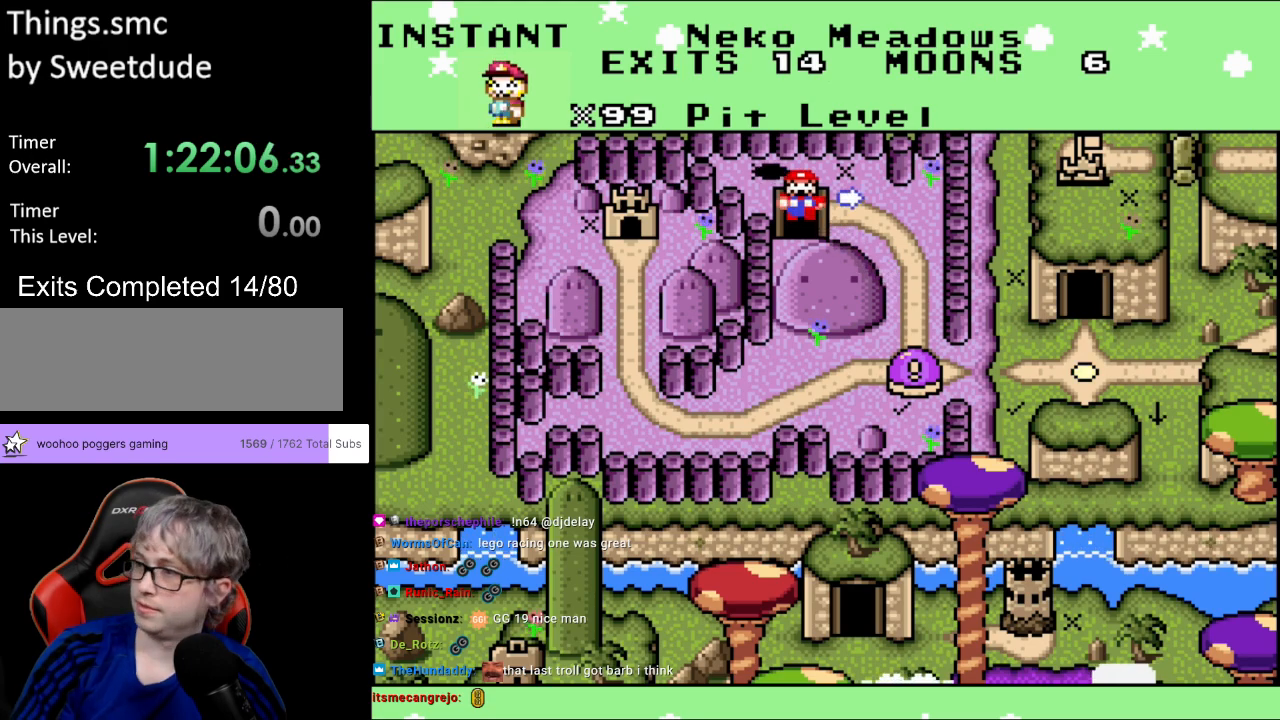
{"buttons": [], "events": []}
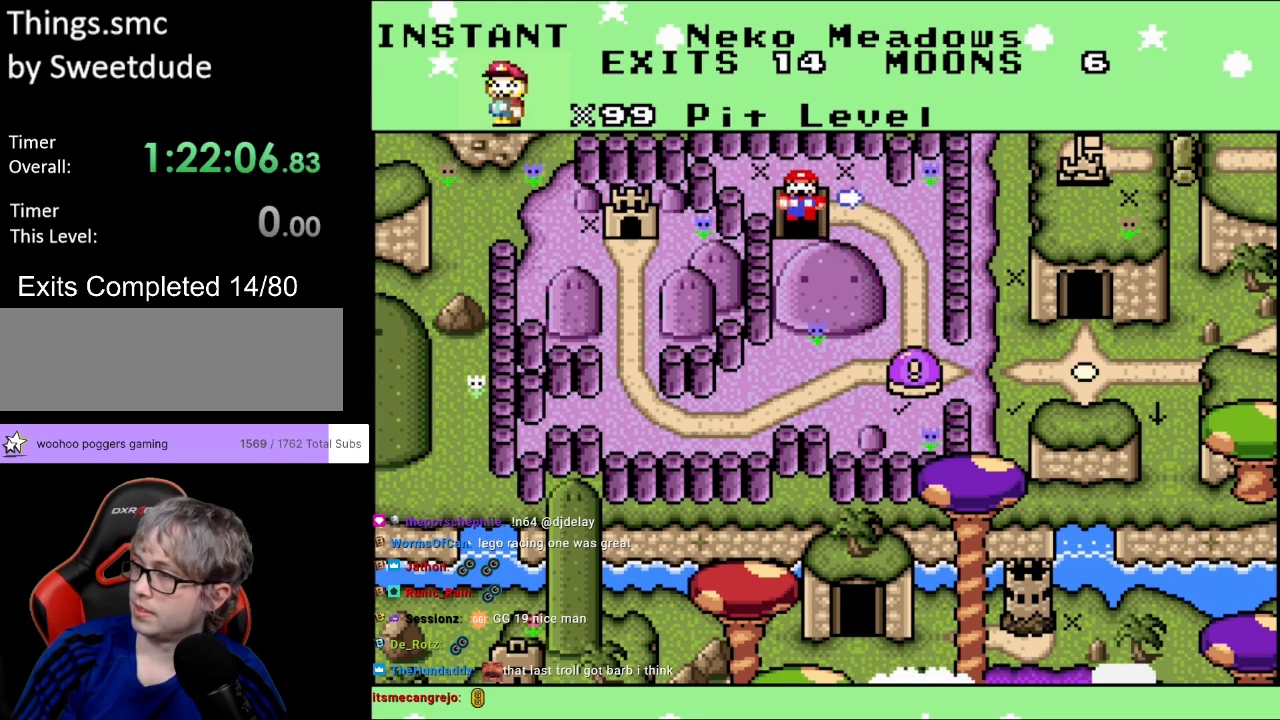
{"buttons": [], "events": []}
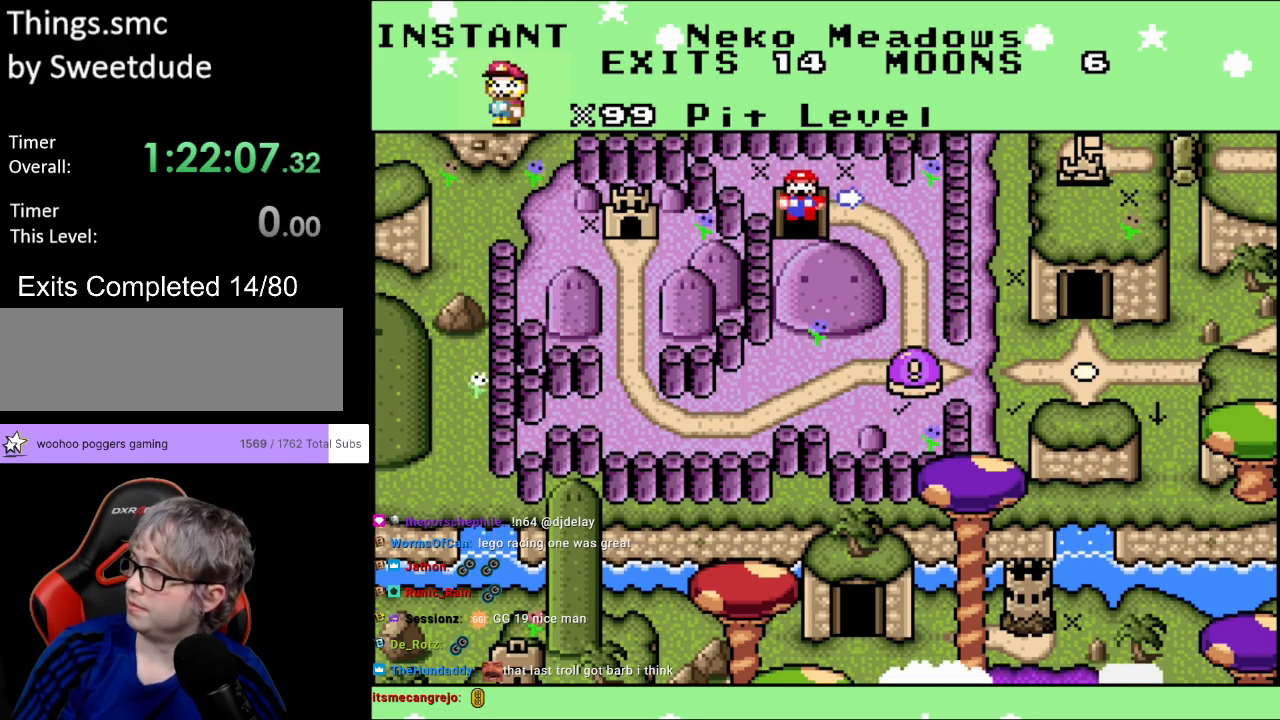
{"buttons": [], "events": []}
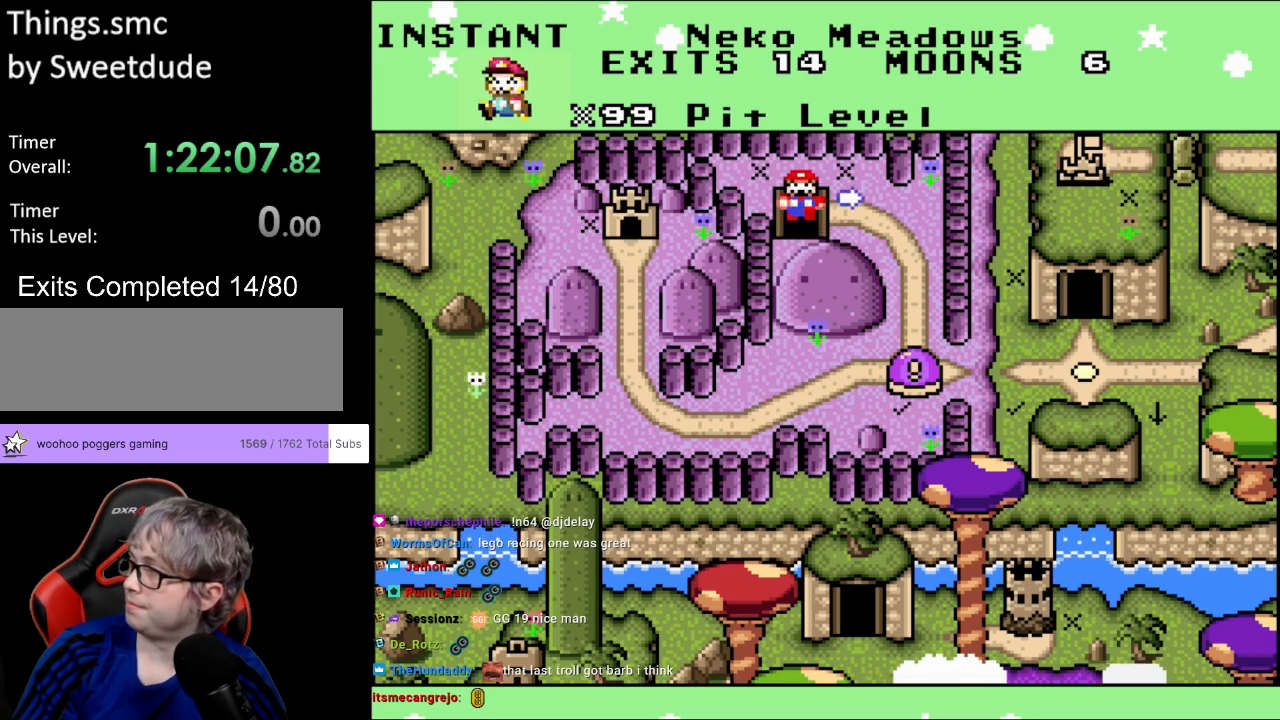
{"buttons": [], "events": []}
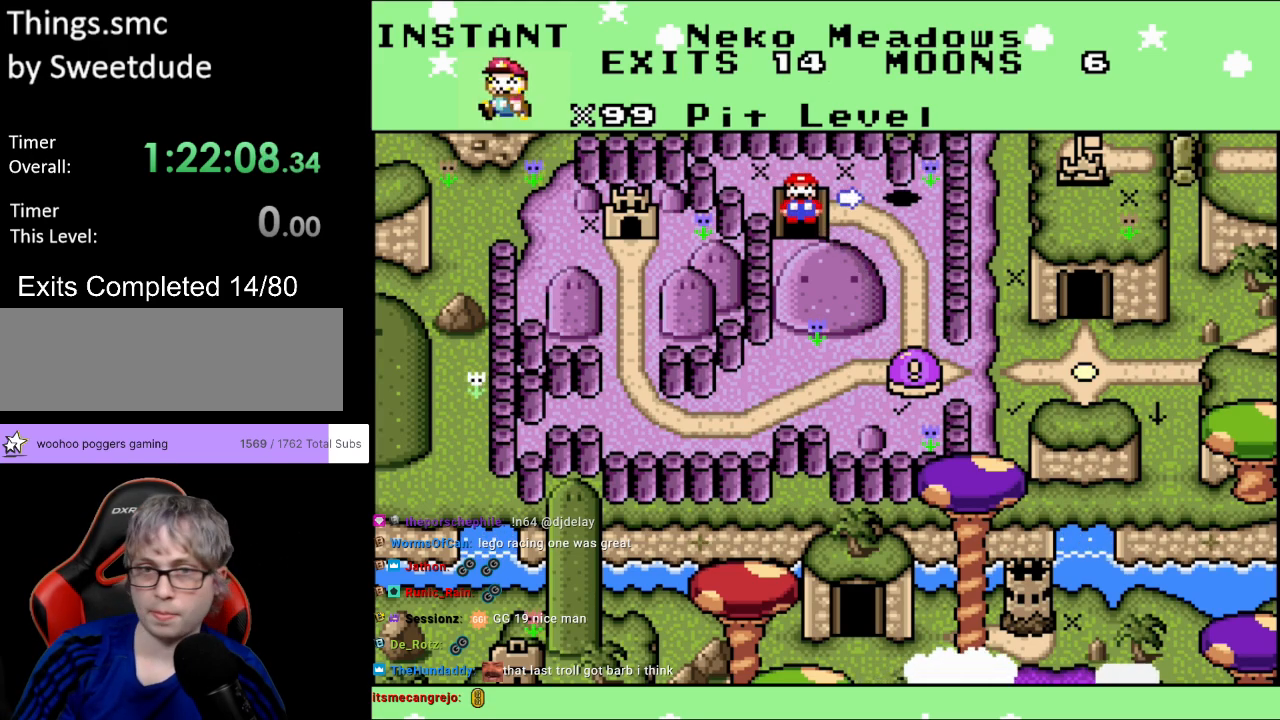
{"buttons": [], "events": []}
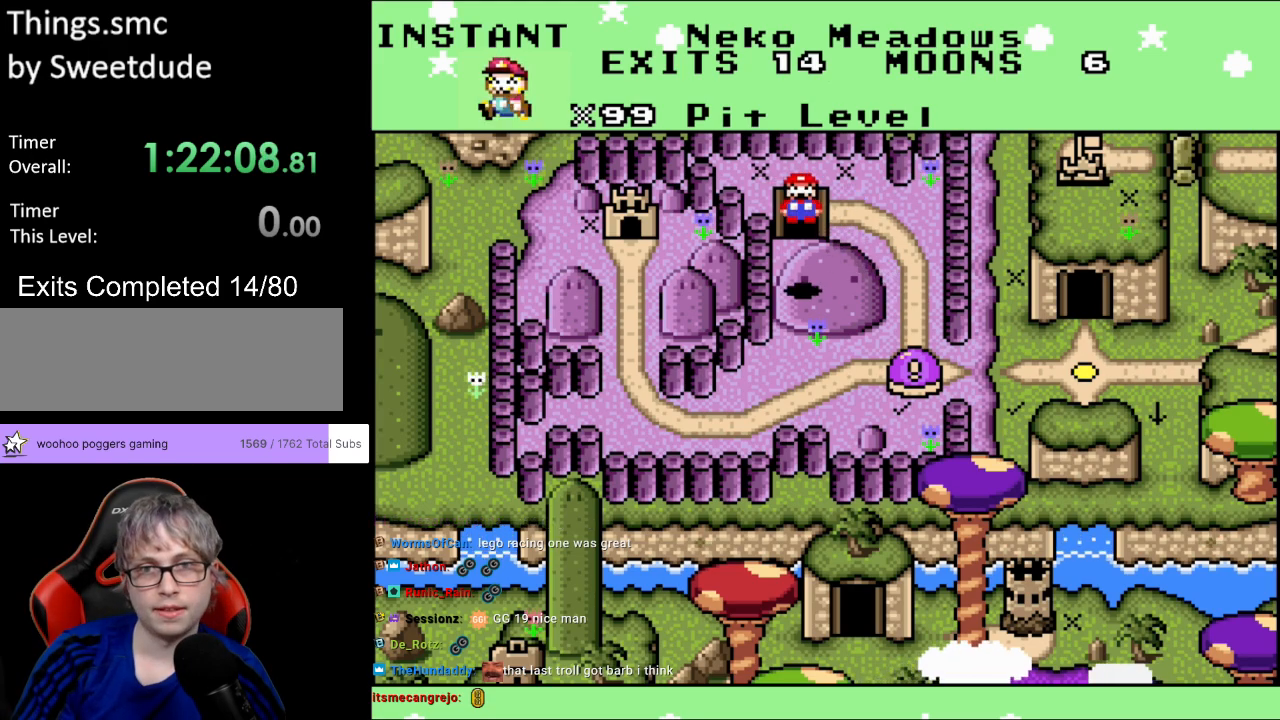
{"buttons": [], "events": []}
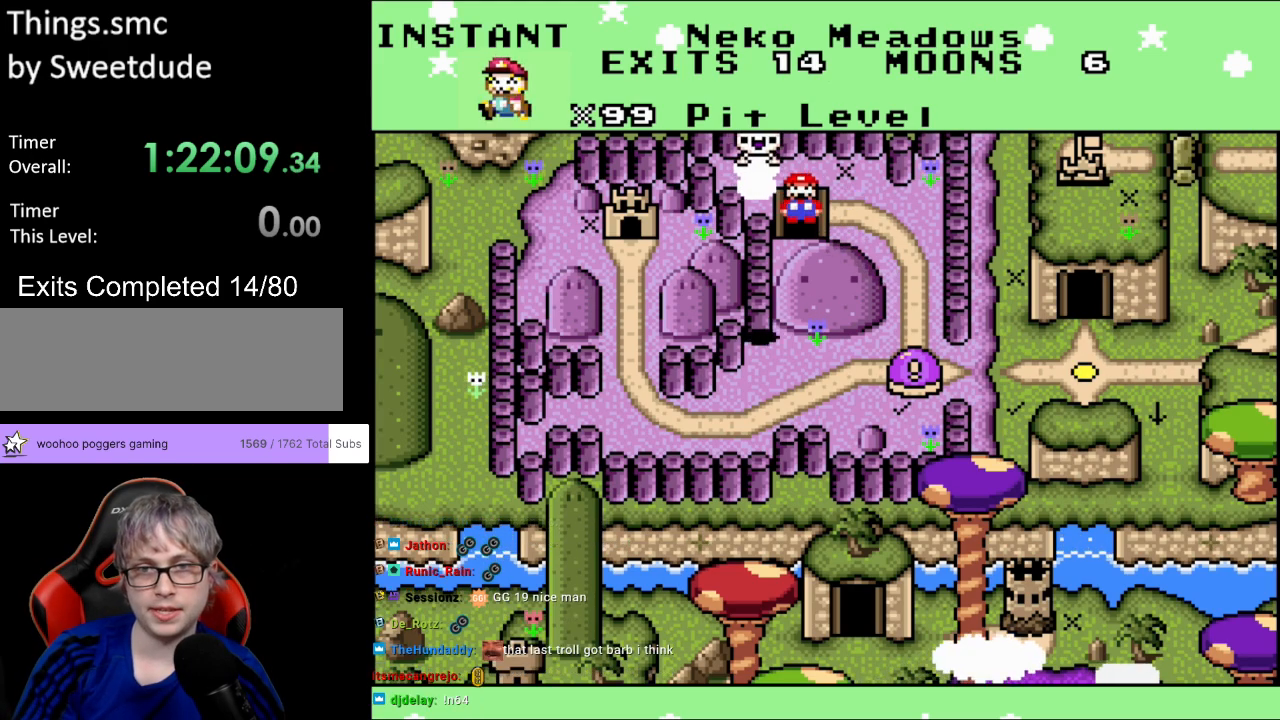
{"buttons": [], "events": []}
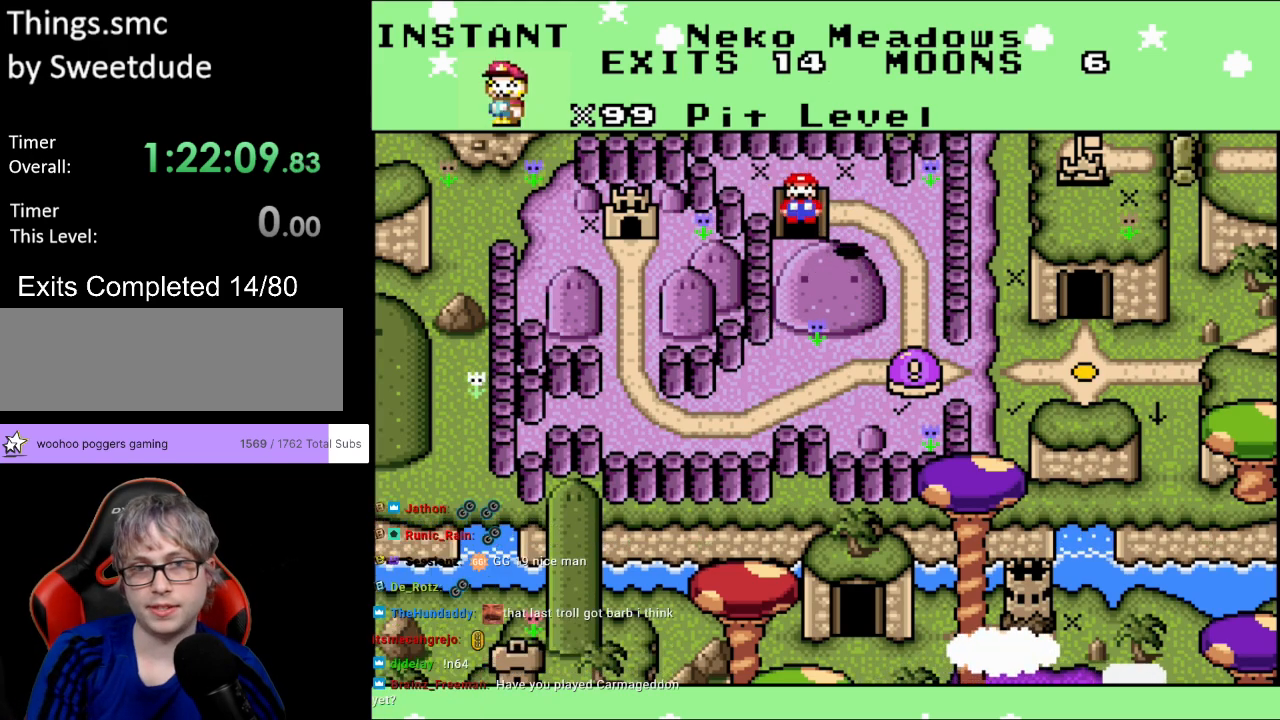
{"buttons": [], "events": []}
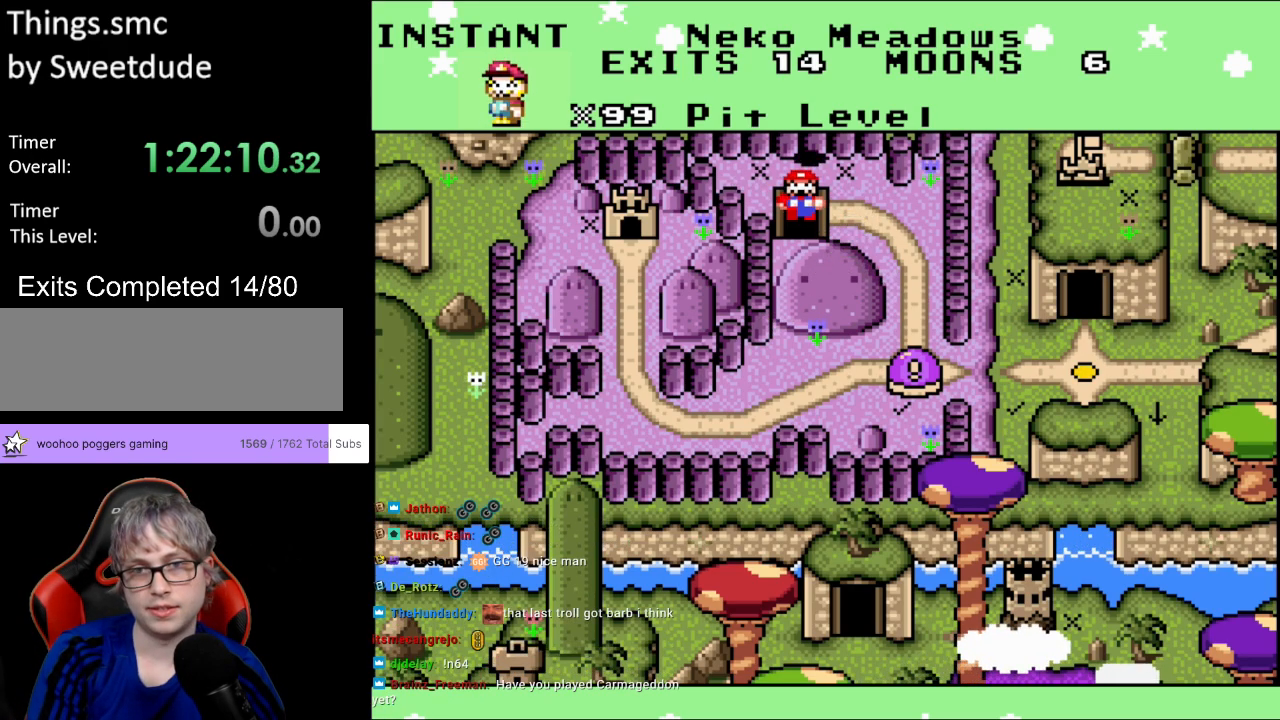
{"buttons": ["A"], "events": [[250, "A", "down"]]}
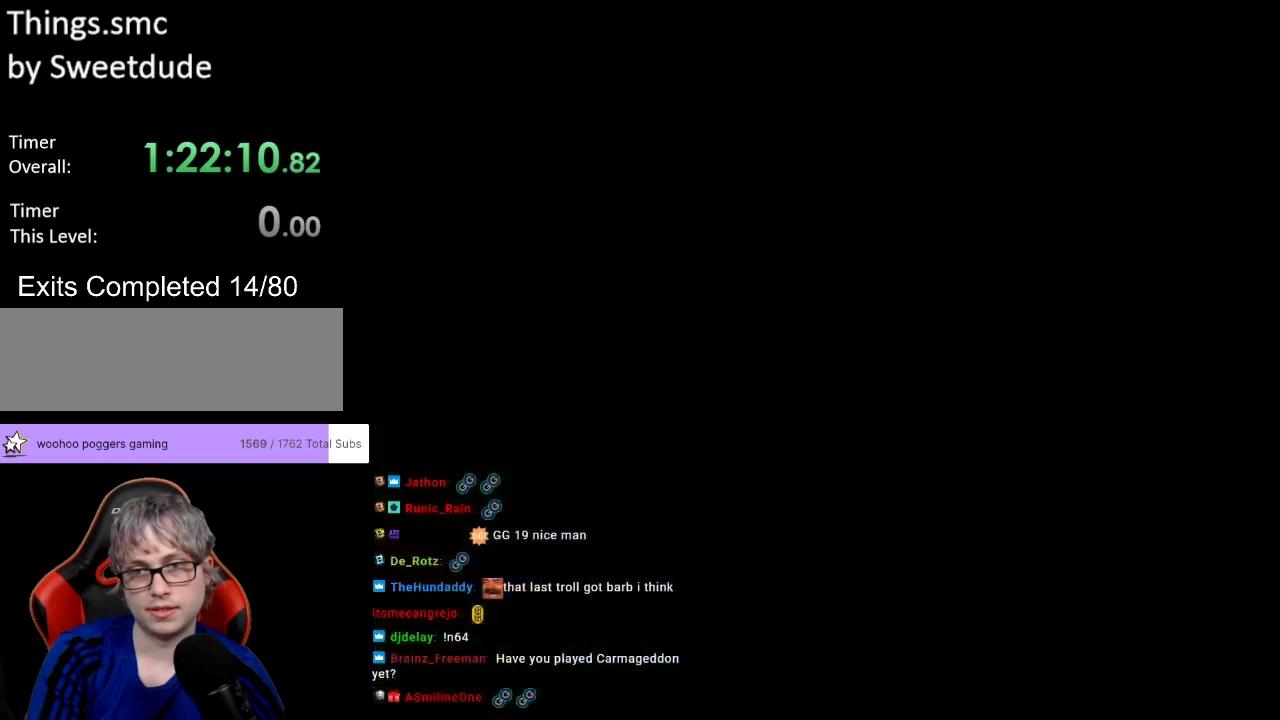
{"buttons": [], "events": [[33, "A", "up"]]}
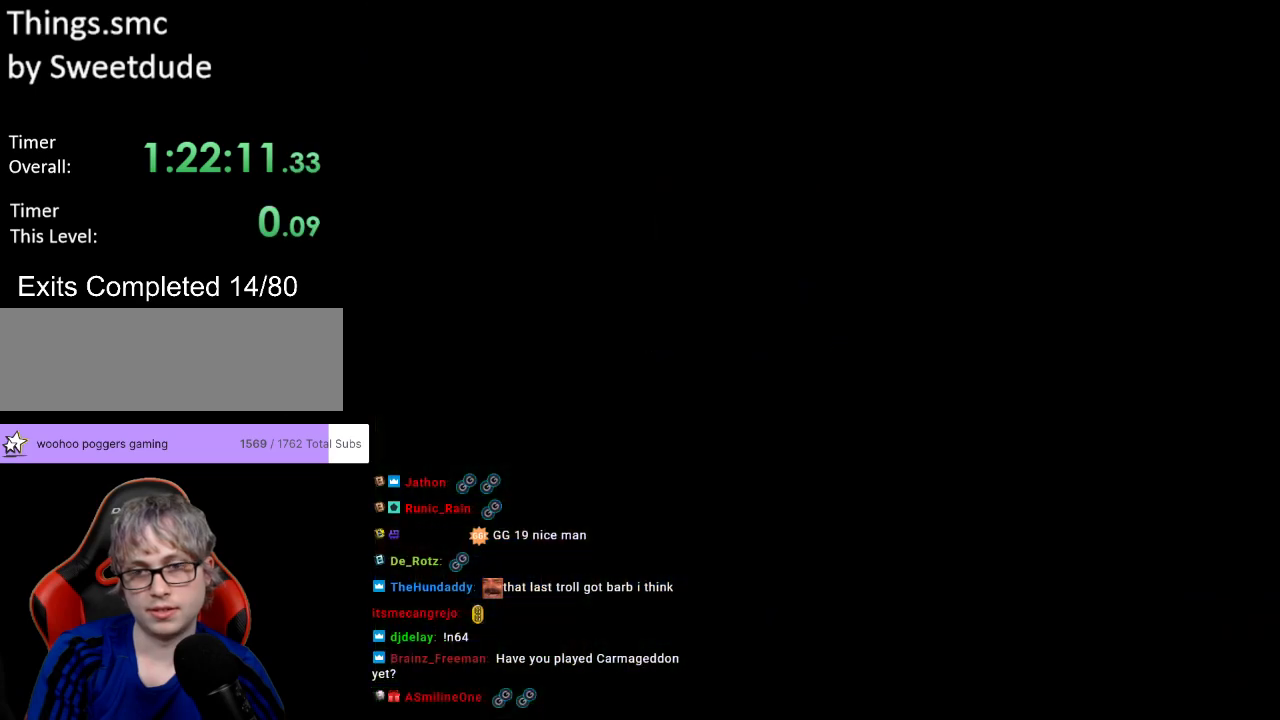
{"buttons": [], "events": []}
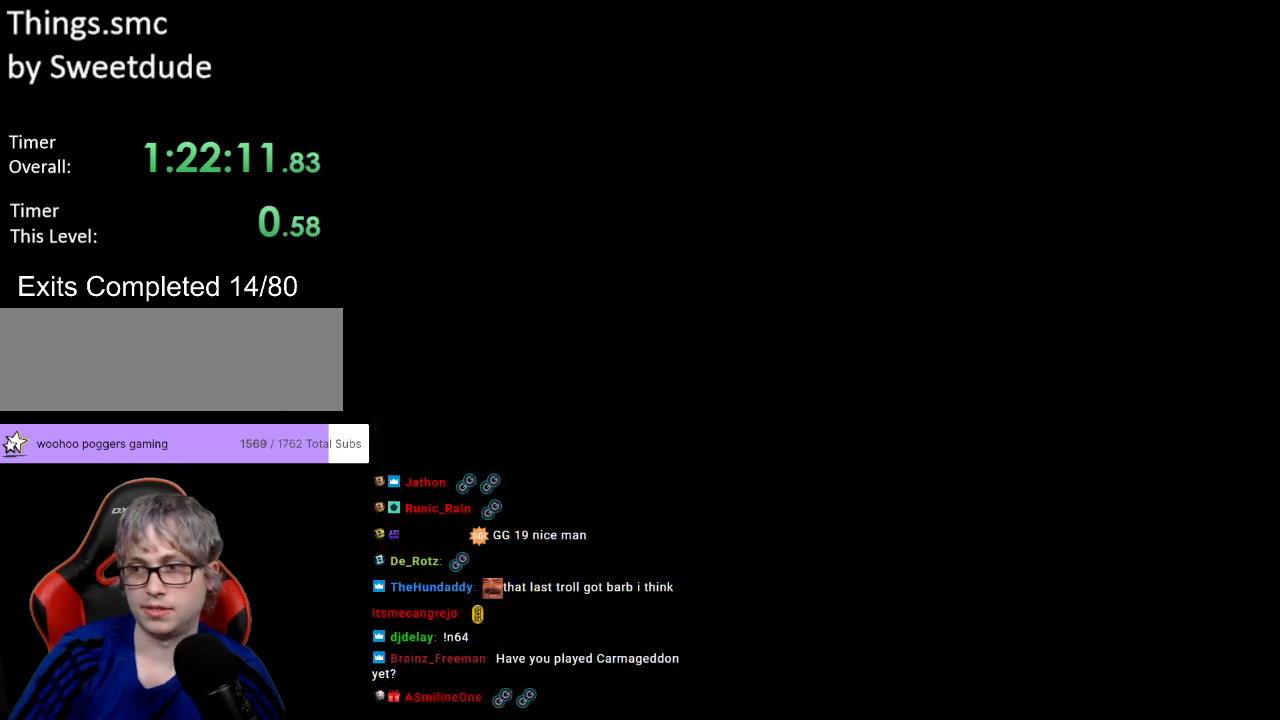
{"buttons": [], "events": []}
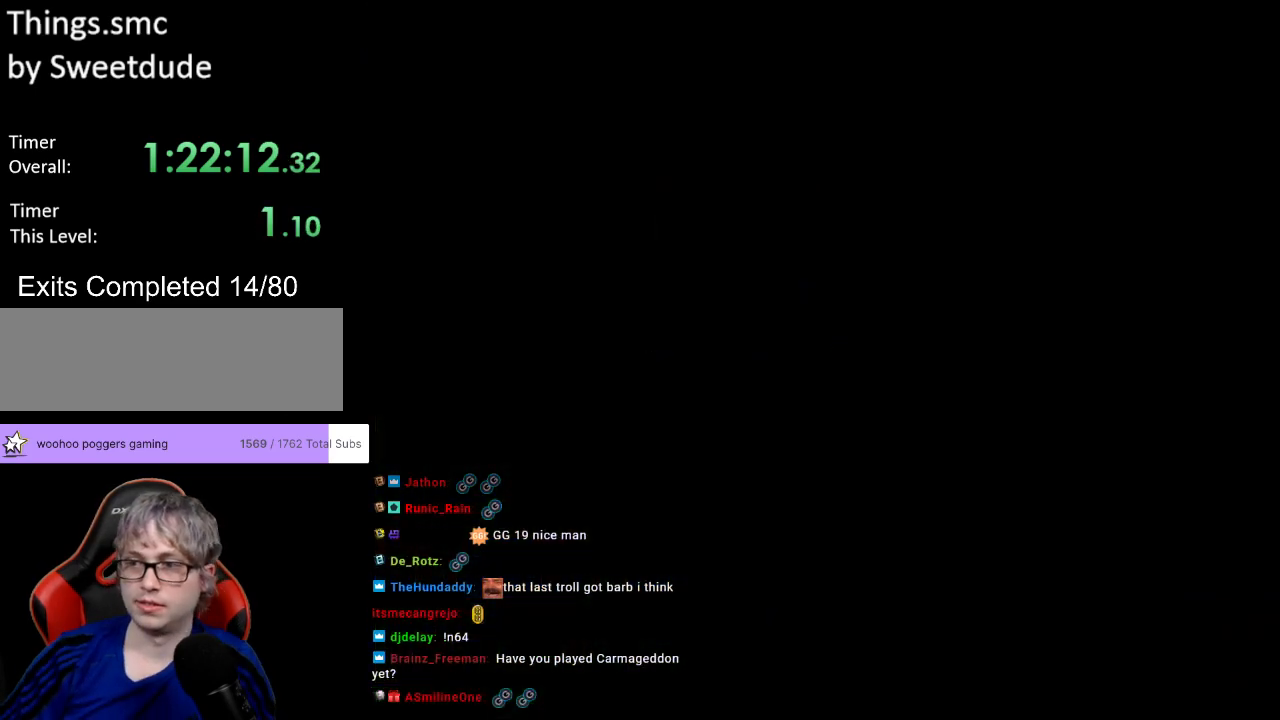
{"buttons": ["Y"], "events": [[333, "Y", "down"]]}
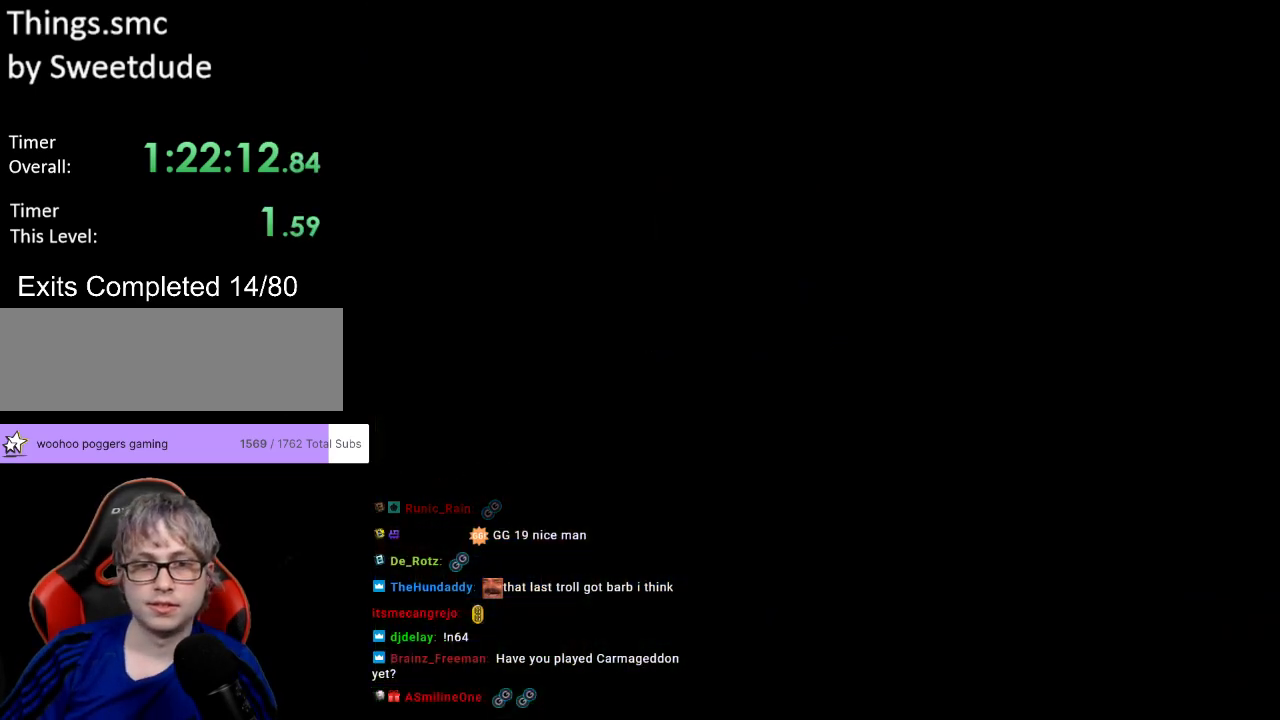
{"buttons": ["Y"], "events": []}
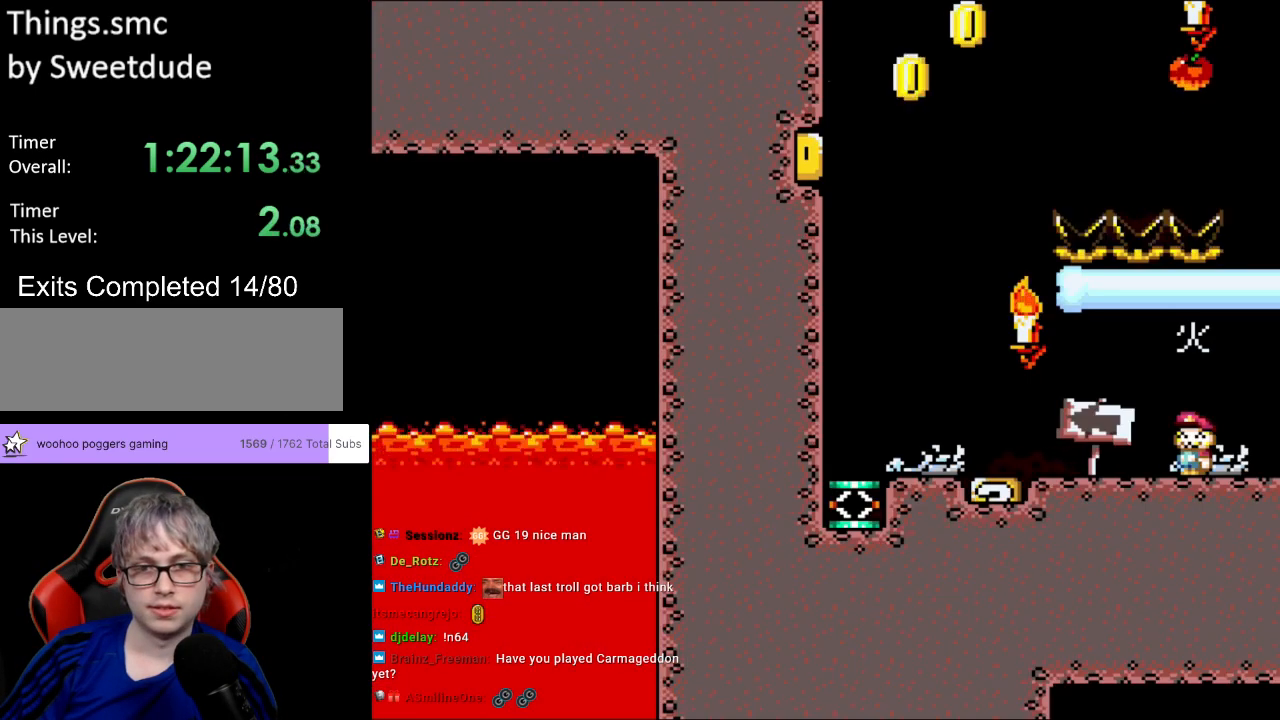
{"buttons": ["Y"], "events": []}
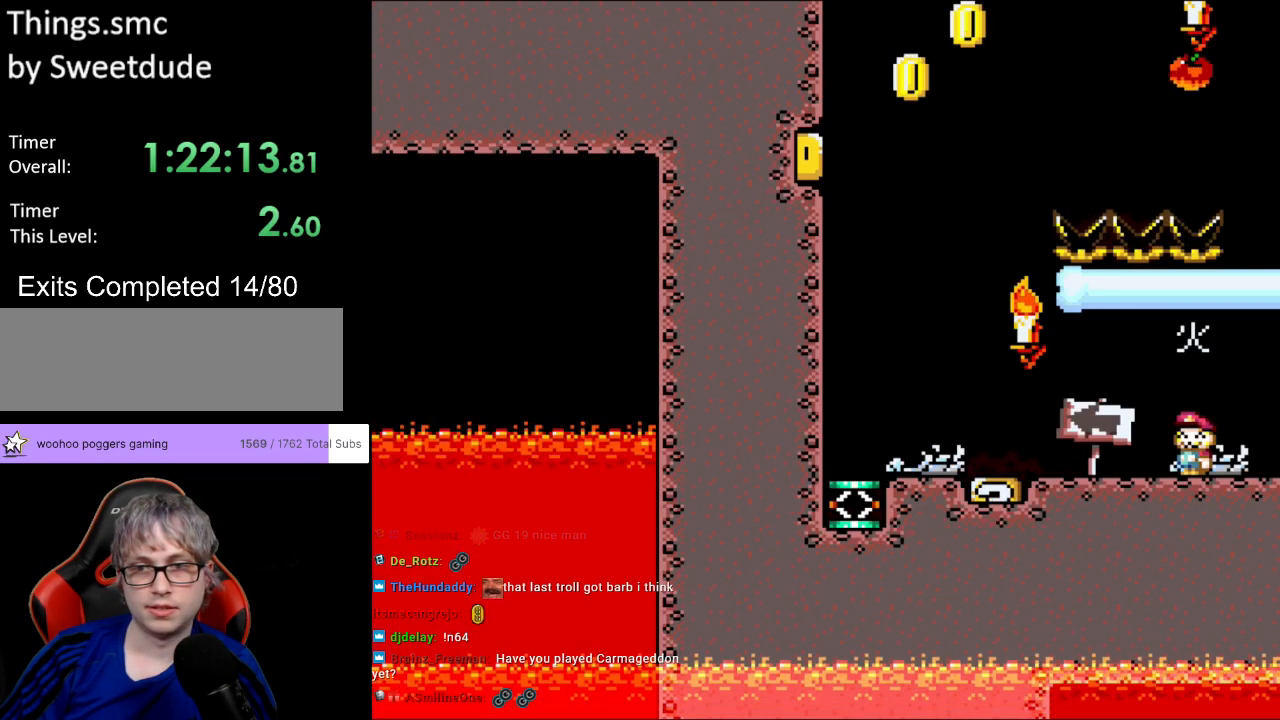
{"buttons": ["Y", "DPAD_LEFT"], "events": [[433, "DPAD_LEFT", "down"], [450, "DPAD_UP", "down"], [483, "DPAD_UP", "up"]]}
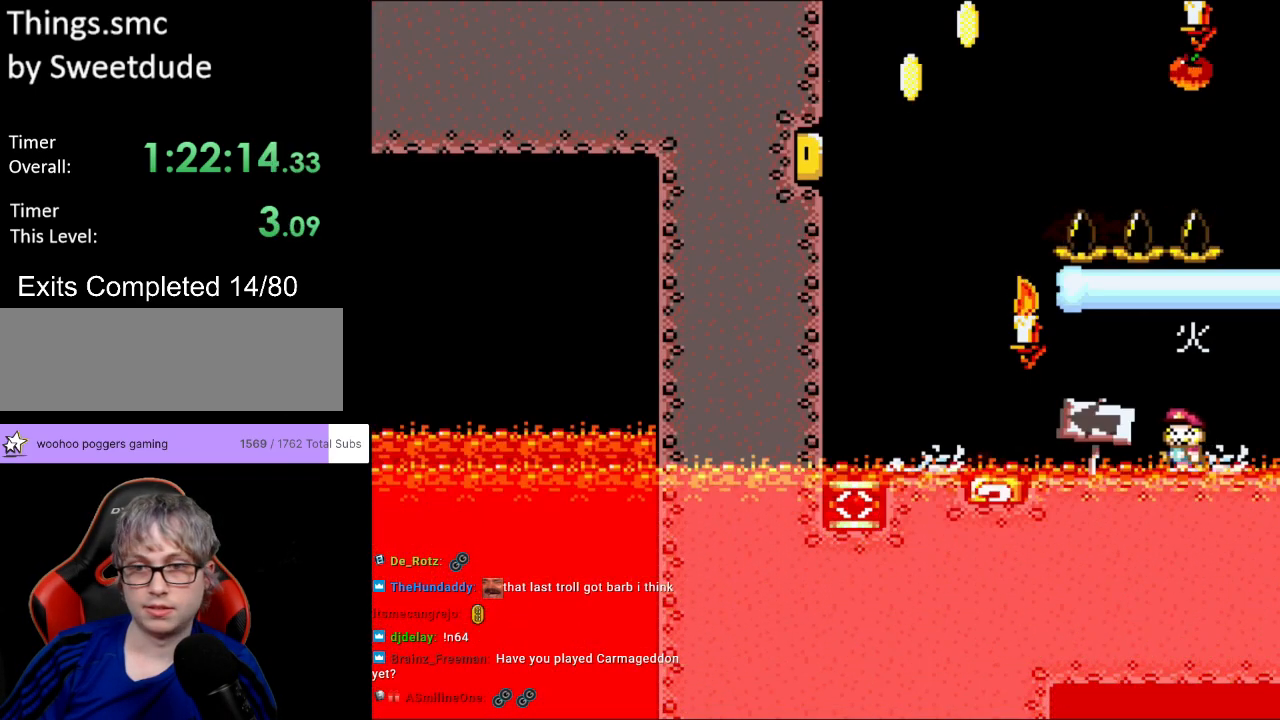
{"buttons": [], "events": [[267, "DPAD_LEFT", "up"], [283, "Y", "up"]]}
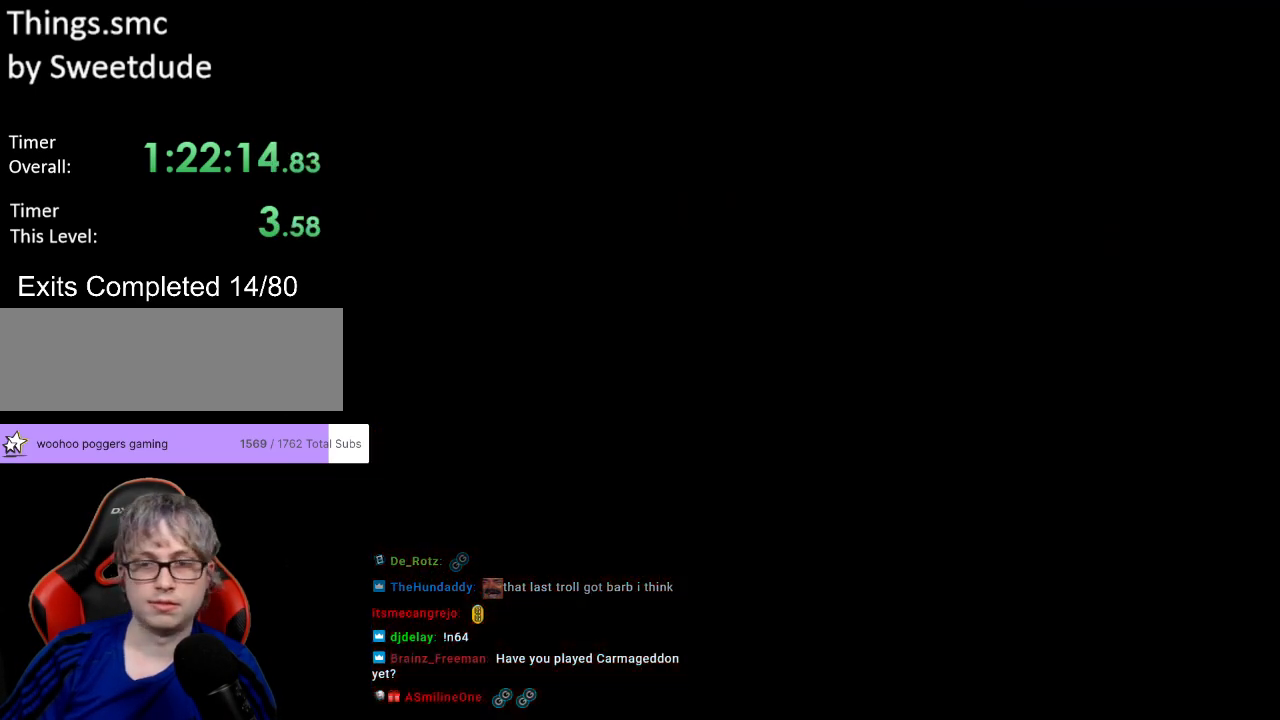
{"buttons": ["DPAD_LEFT"], "events": [[233, "A", "down"], [333, "A", "up"], [483, "DPAD_LEFT", "down"]]}
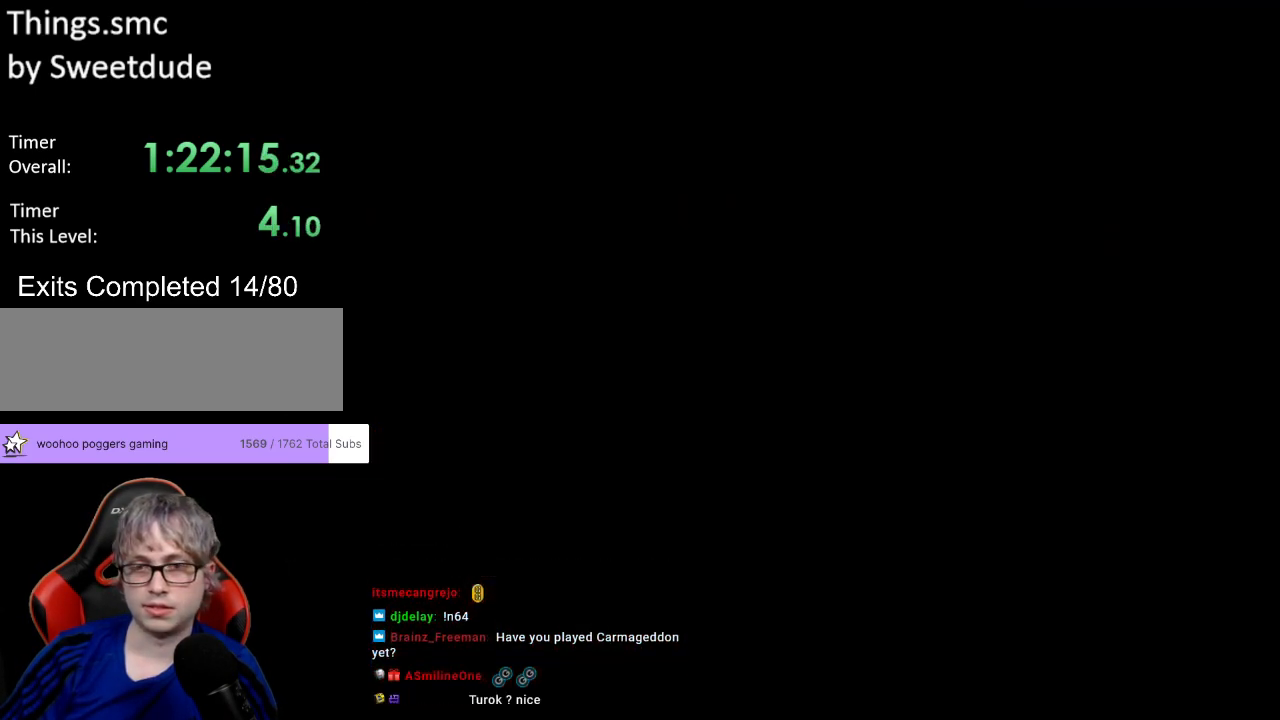
{"buttons": ["B", "Y", "DPAD_LEFT"], "events": [[67, "Y", "down"], [133, "B", "down"]]}
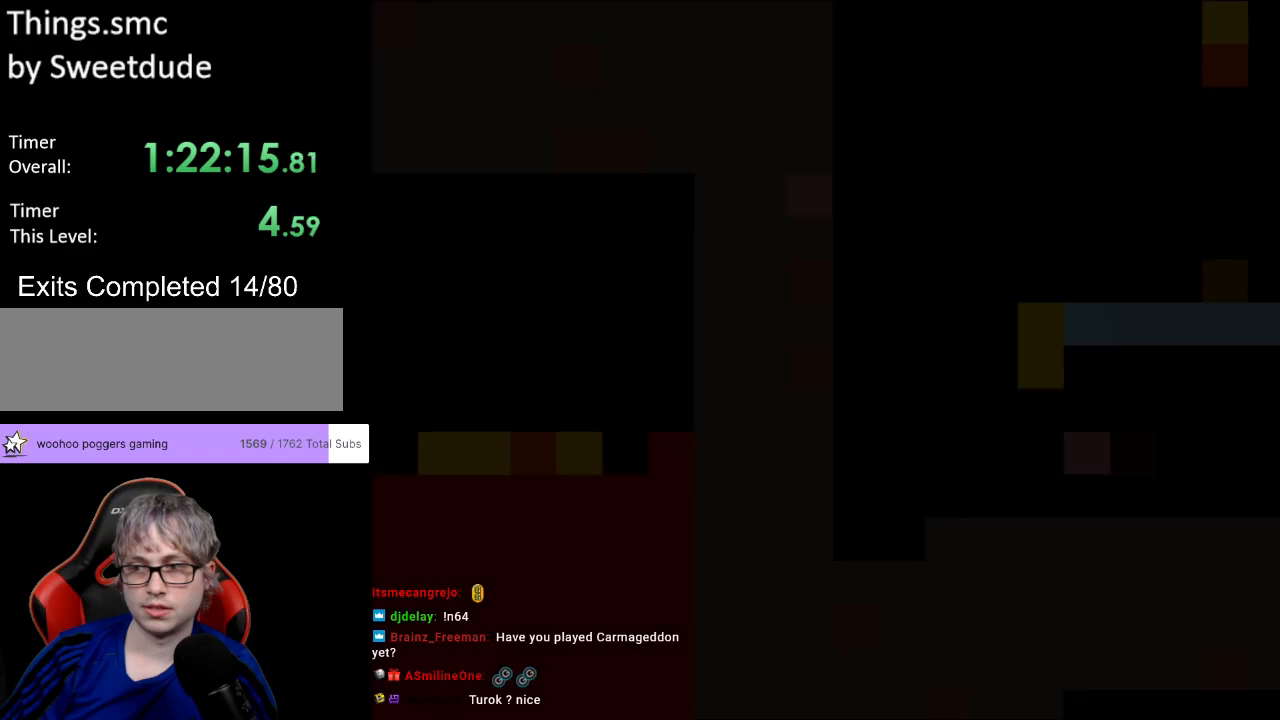
{"buttons": ["B", "Y", "DPAD_LEFT"], "events": []}
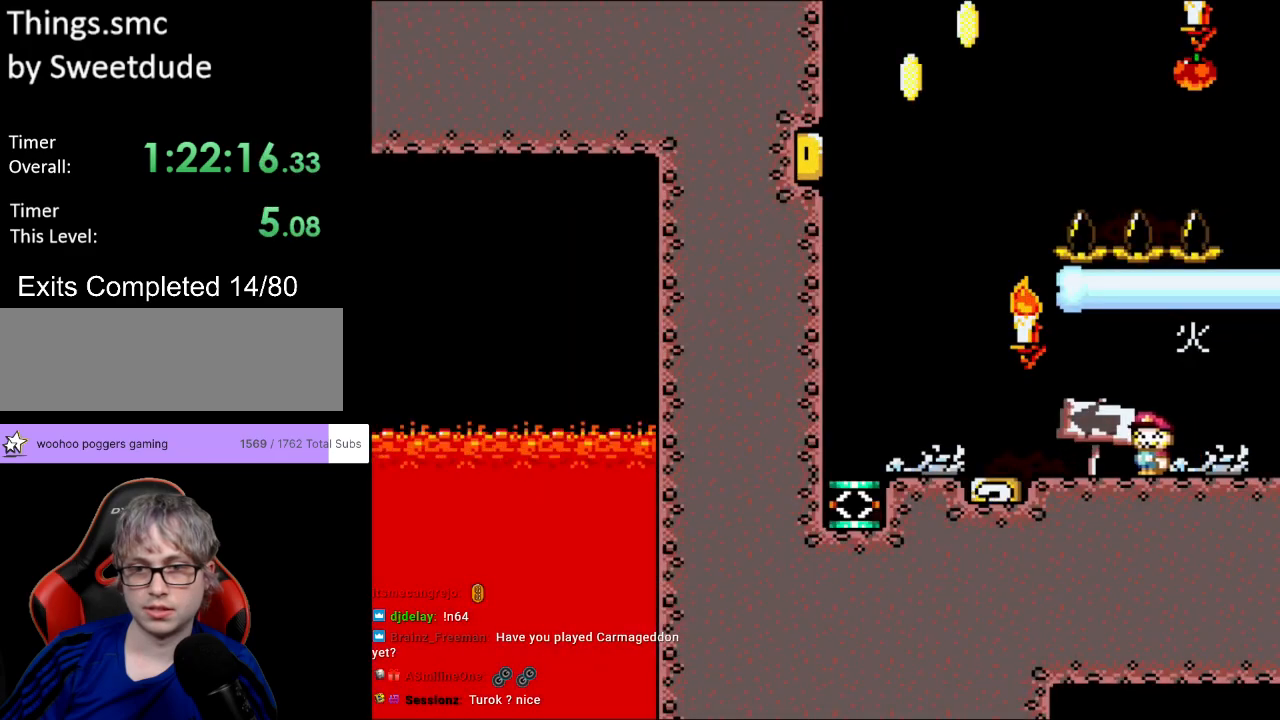
{"buttons": ["B", "Y", "DPAD_LEFT"], "events": []}
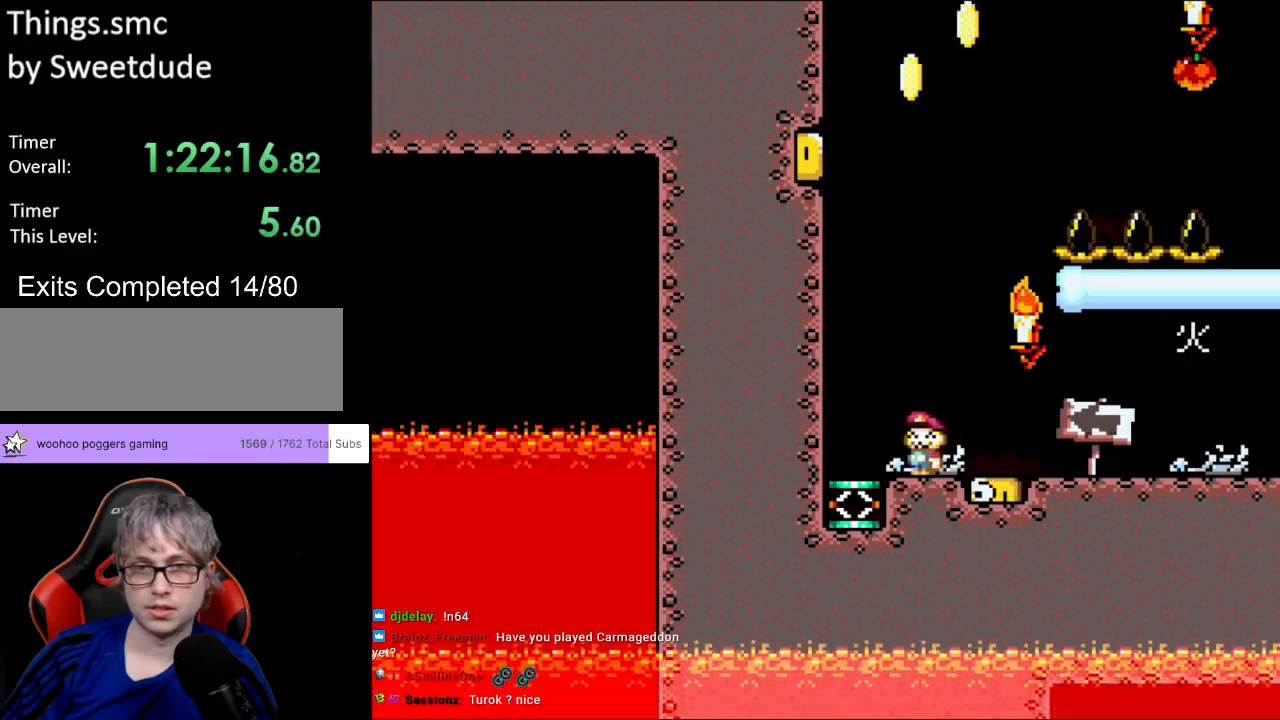
{"buttons": ["B", "Y", "DPAD_LEFT"], "events": []}
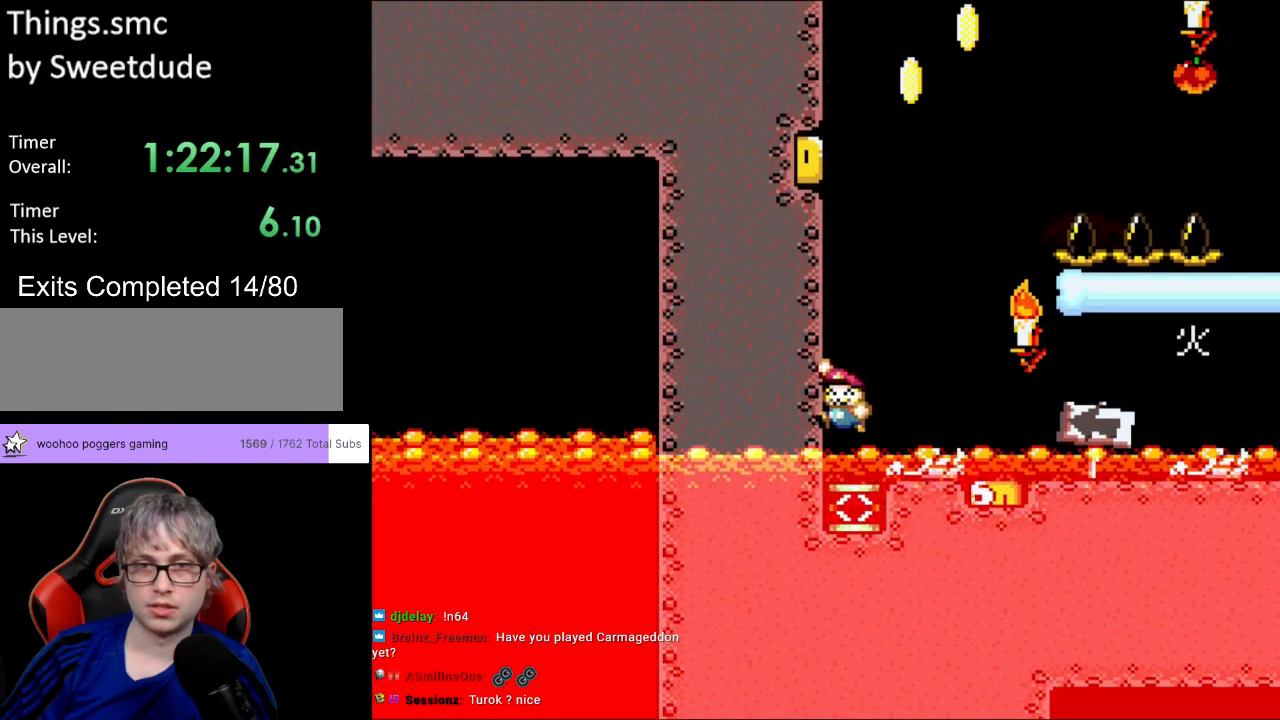
{"buttons": ["B", "Y"], "events": [[333, "DPAD_LEFT", "up"]]}
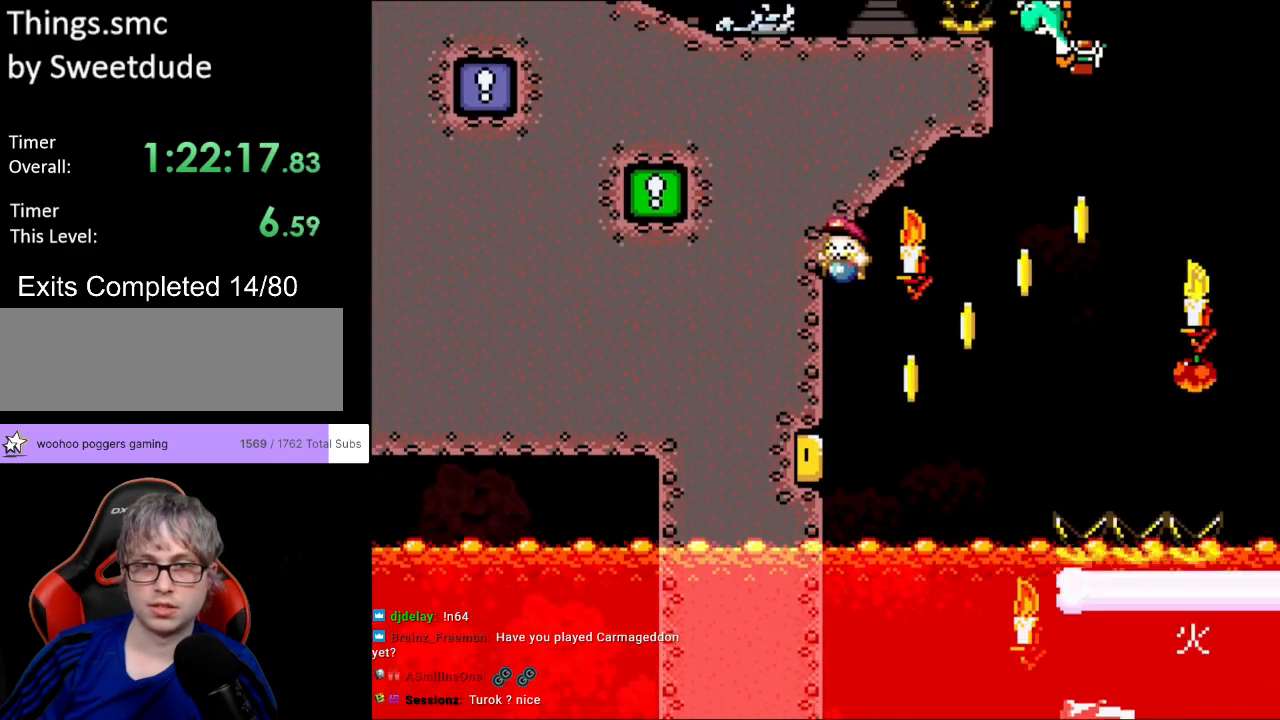
{"buttons": ["B", "Y"], "events": []}
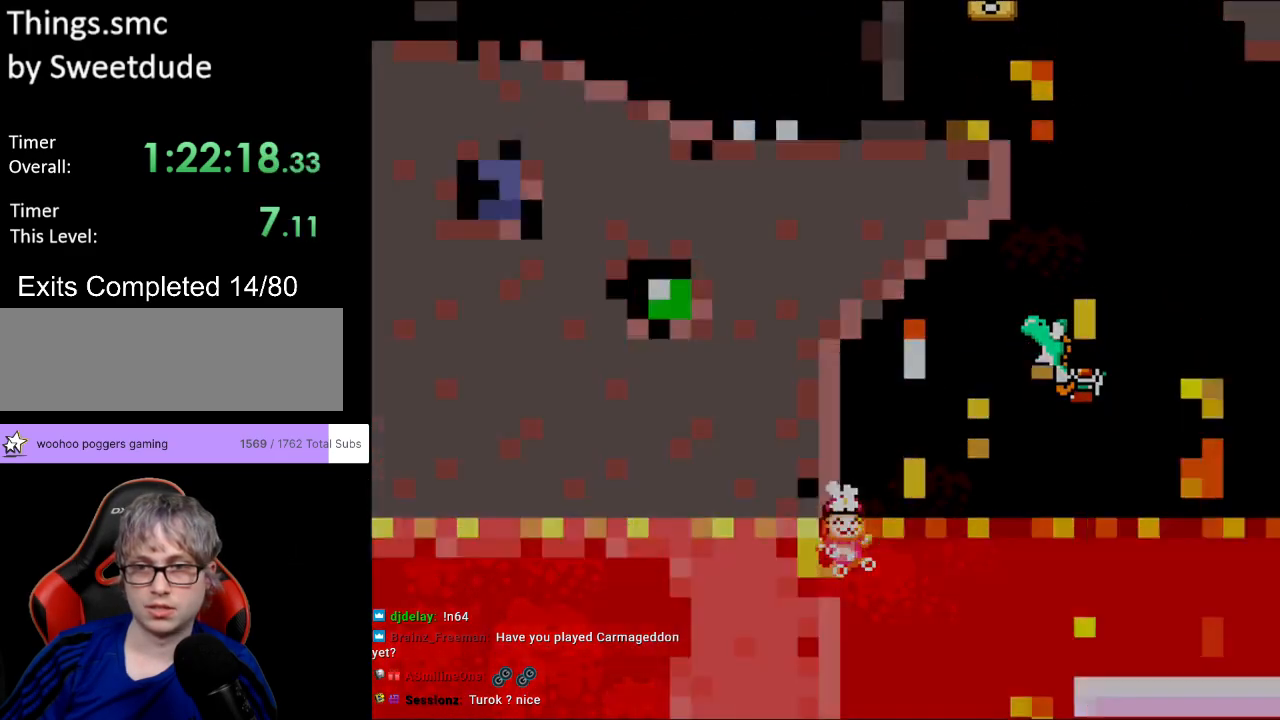
{"buttons": ["B", "Y"], "events": []}
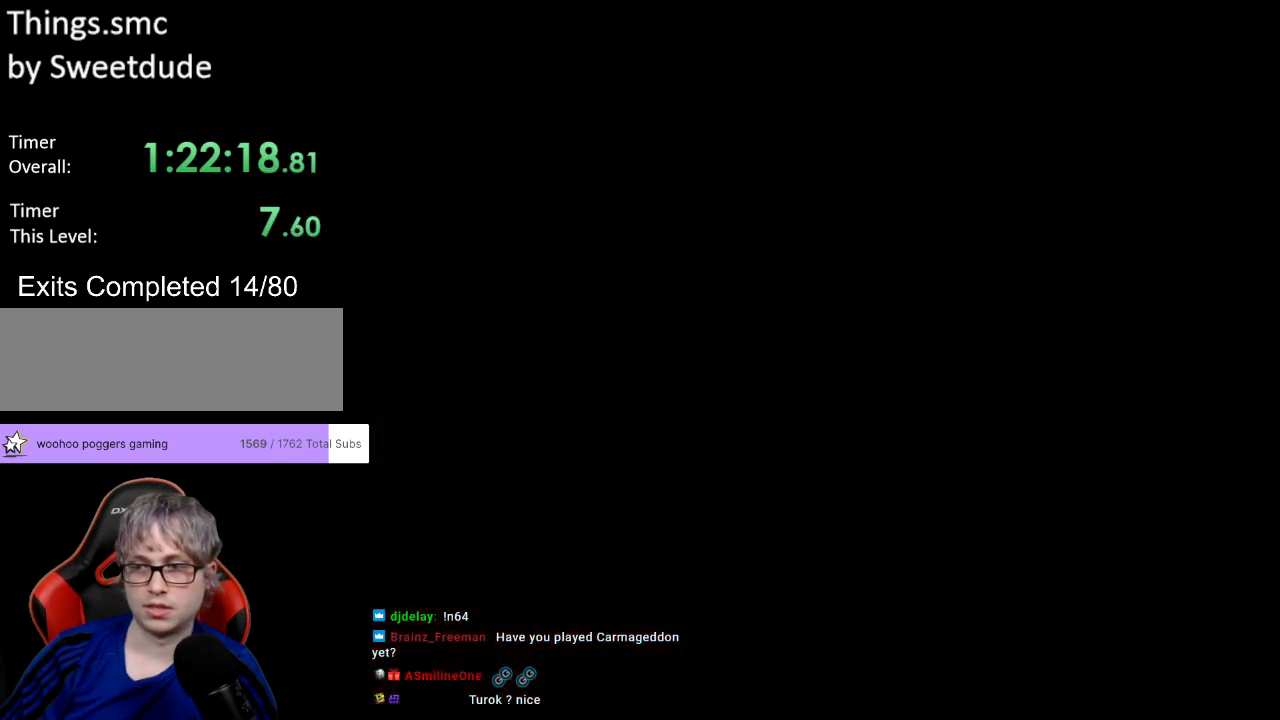
{"buttons": ["B", "Y", "DPAD_LEFT"], "events": [[267, "DPAD_LEFT", "down"]]}
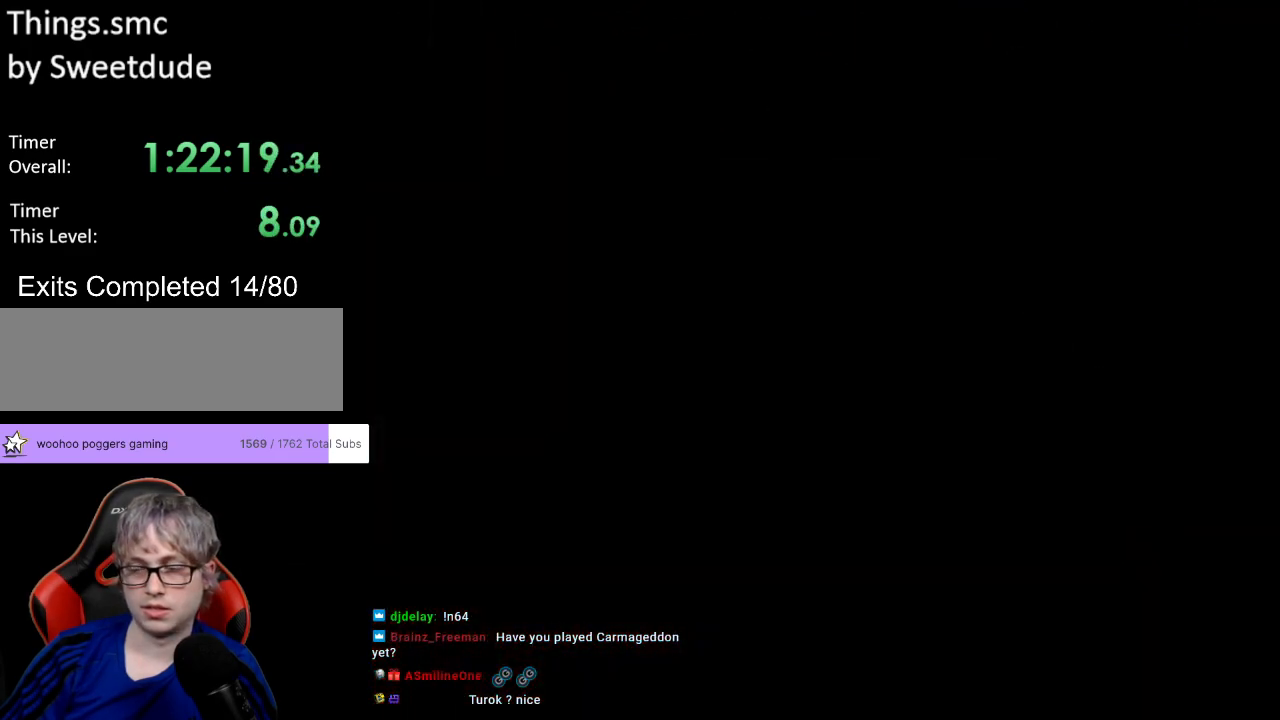
{"buttons": ["B", "Y", "DPAD_LEFT"], "events": []}